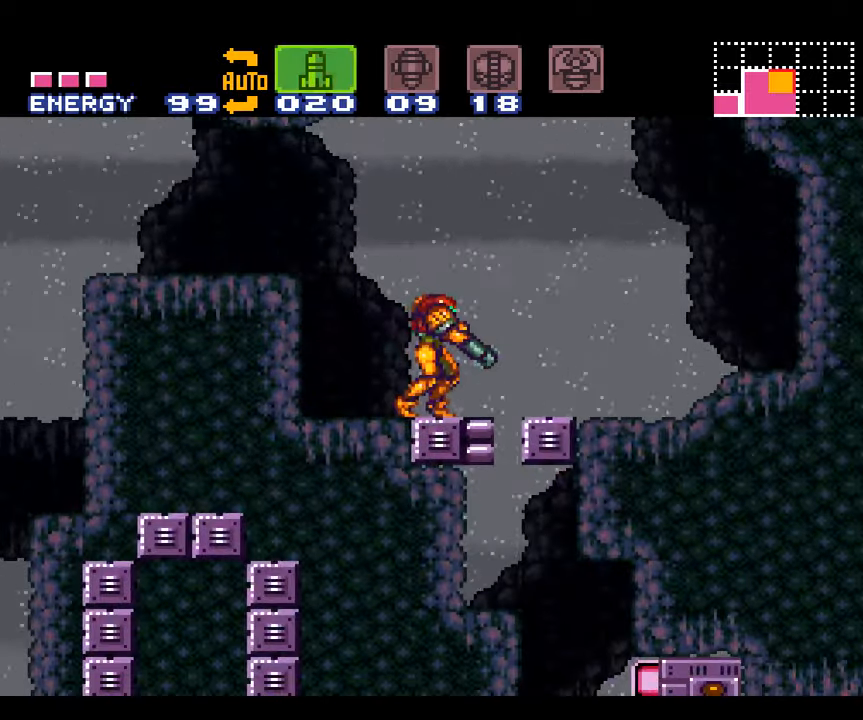
Gameplay with a controller (Nintendo layout); each line is a JSON object with the inputs held at the frame after it. "events" lists button and stick changes between this image and that frame as [ms after this image, input, new state], when the widget could be followed in between. Not read: L3 R3.
{"buttons": ["L1"], "events": [[266, "SELECT", "down"], [400, "SELECT", "up"]]}
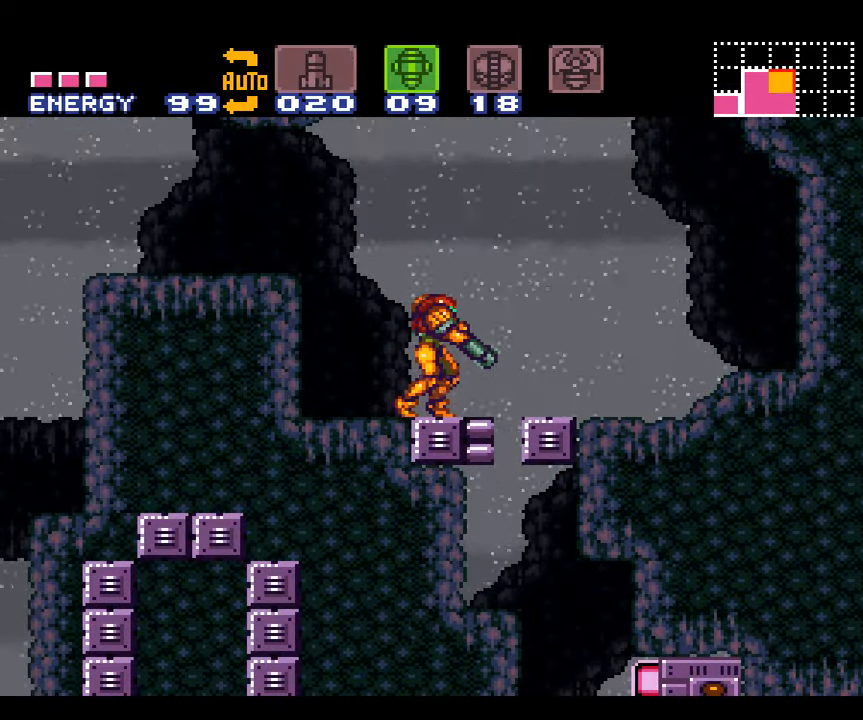
{"buttons": ["A", "L1"], "events": [[183, "DPAD_LEFT", "down"], [283, "A", "down"], [483, "DPAD_LEFT", "up"]]}
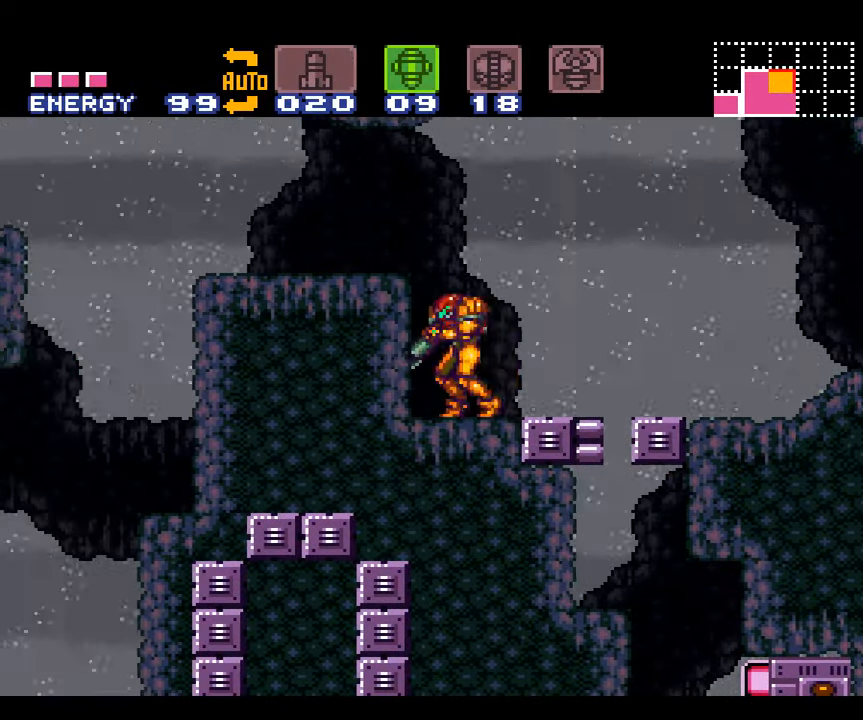
{"buttons": ["L1"], "events": [[33, "DPAD_RIGHT", "down"], [233, "DPAD_RIGHT", "up"], [383, "A", "up"]]}
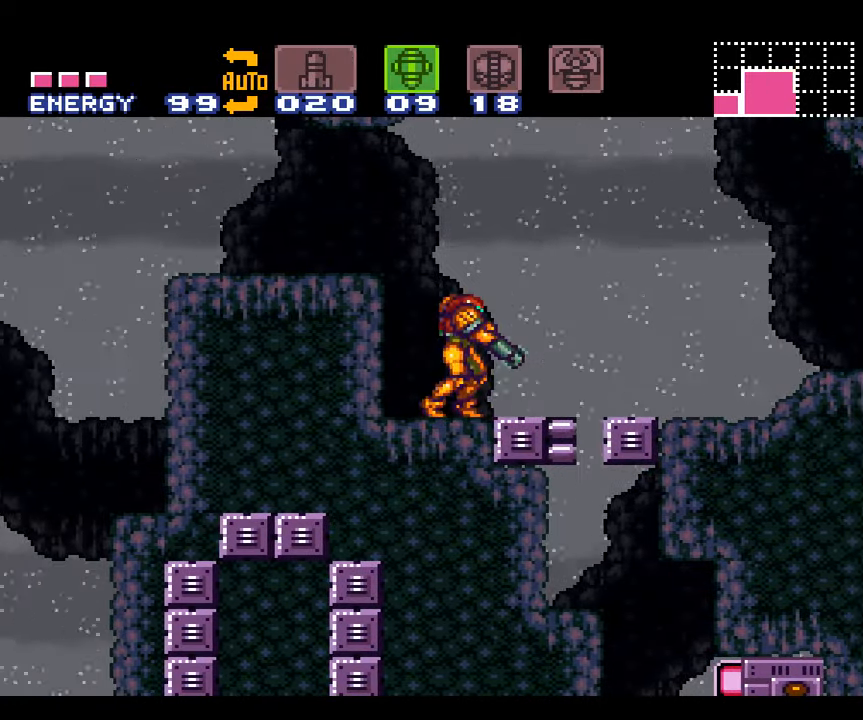
{"buttons": ["L1"], "events": [[133, "DPAD_RIGHT", "down"], [166, "DPAD_RIGHT", "up"]]}
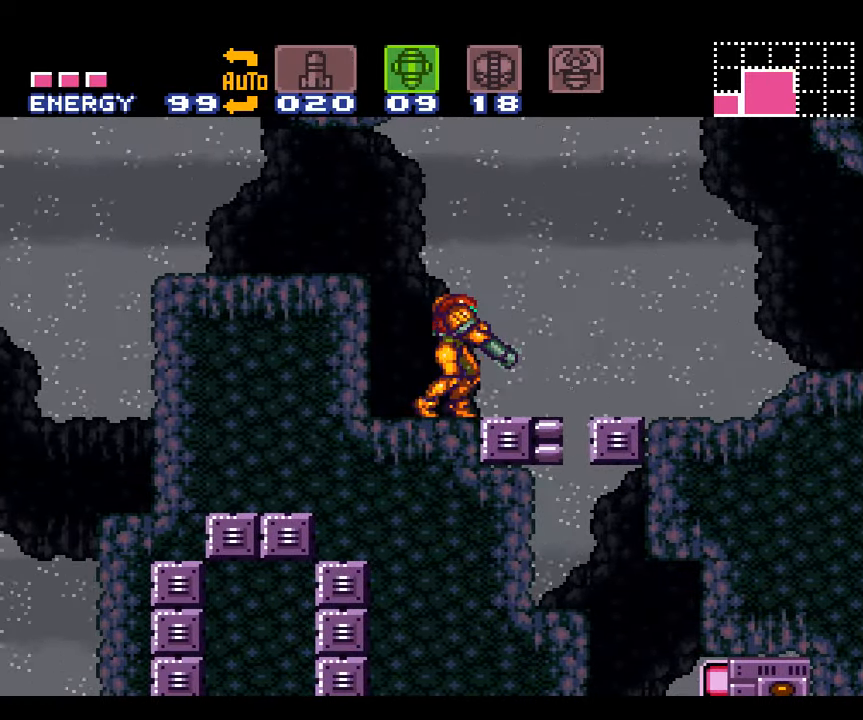
{"buttons": ["L1"], "events": [[266, "DPAD_RIGHT", "down"], [316, "Y", "down"], [383, "Y", "up"], [416, "DPAD_RIGHT", "up"]]}
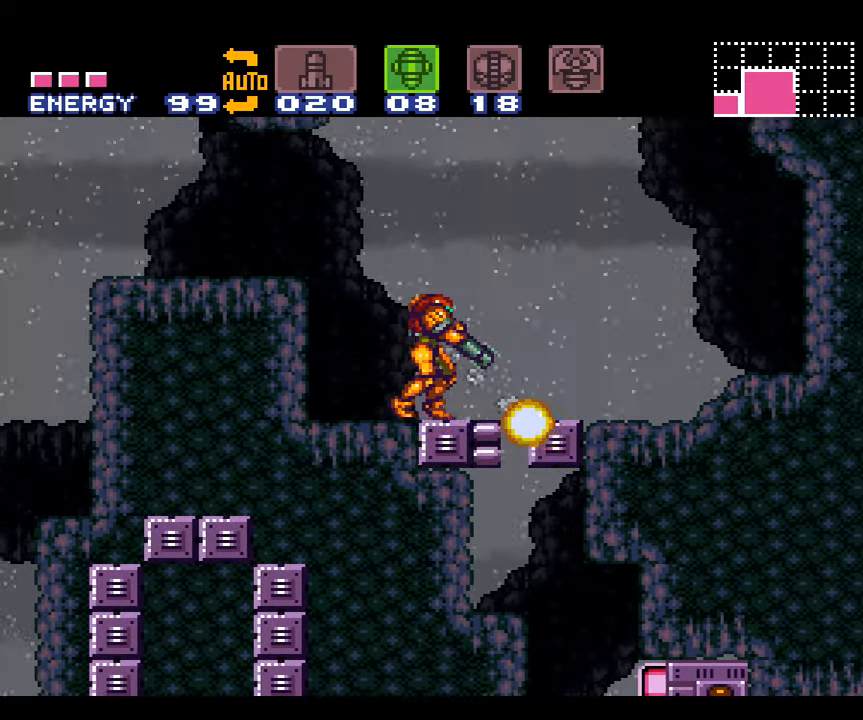
{"buttons": ["A", "L1", "DPAD_LEFT"], "events": [[200, "A", "down"], [316, "DPAD_LEFT", "down"]]}
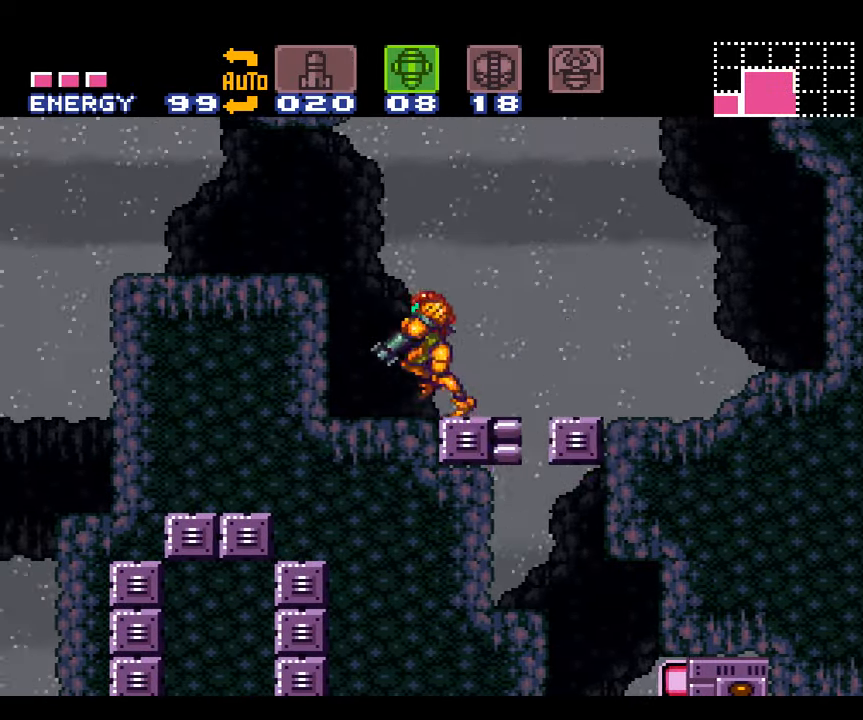
{"buttons": ["A", "L1"], "events": [[100, "DPAD_LEFT", "up"], [100, "X", "down"], [200, "X", "up"], [266, "DPAD_RIGHT", "down"], [383, "DPAD_RIGHT", "up"]]}
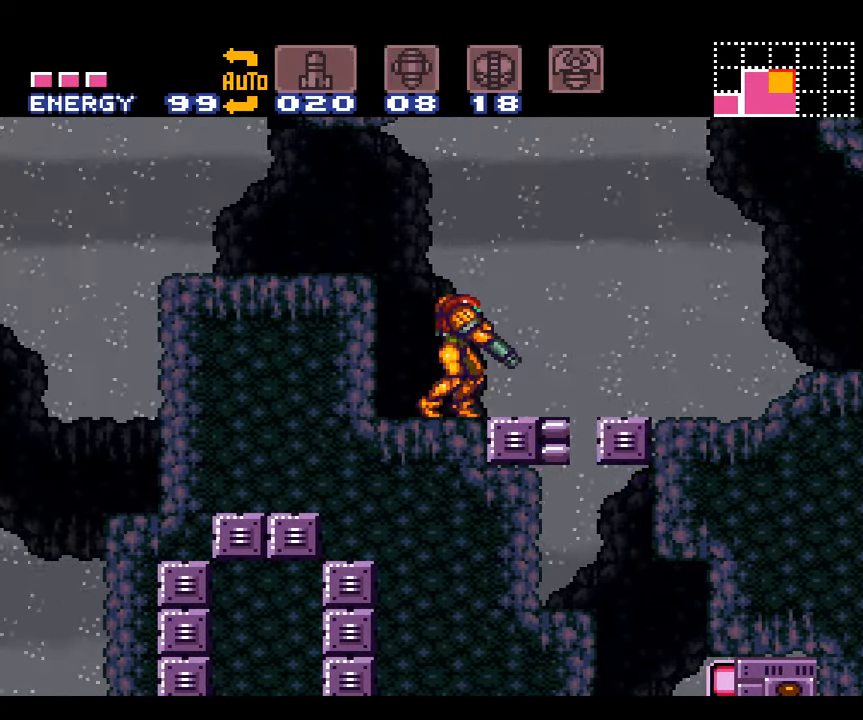
{"buttons": ["A", "L1"], "events": [[33, "SELECT", "down"], [166, "SELECT", "up"]]}
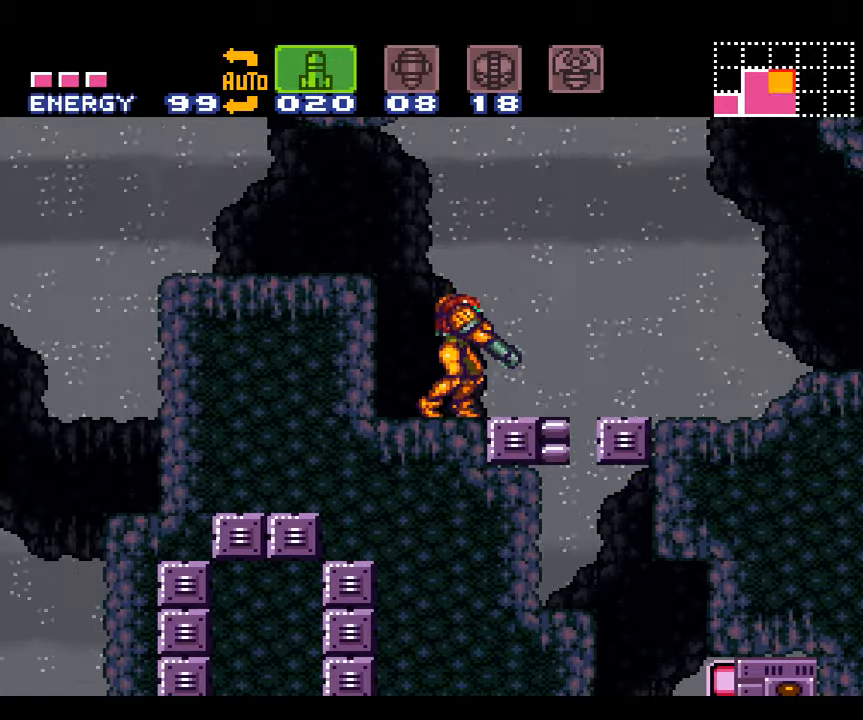
{"buttons": ["A", "L1"], "events": [[17, "DPAD_RIGHT", "down"], [17, "Y", "down"], [67, "Y", "up"], [117, "DPAD_RIGHT", "up"]]}
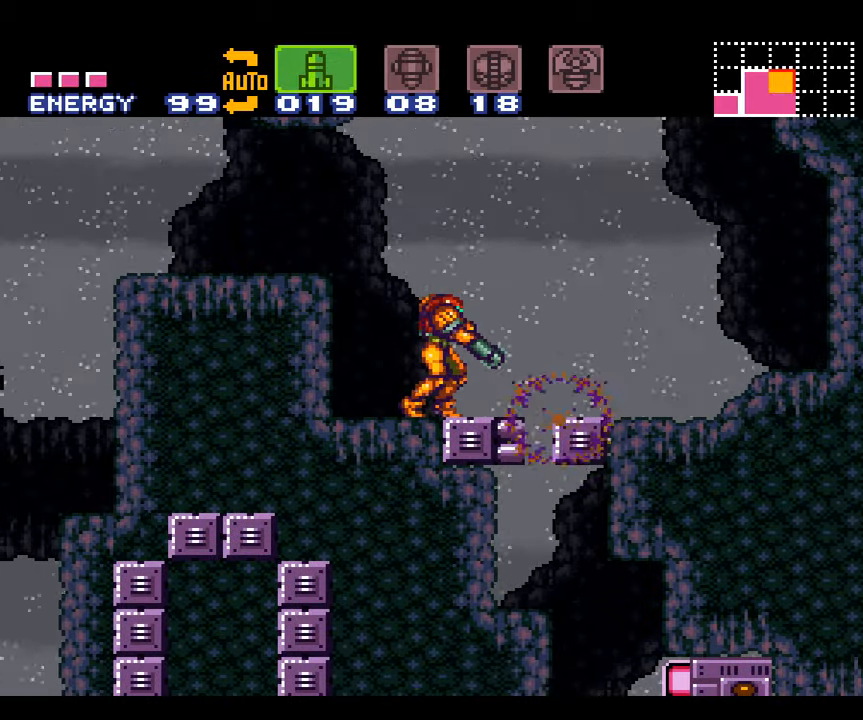
{"buttons": ["A", "L1", "DPAD_RIGHT"], "events": [[117, "DPAD_LEFT", "down"], [267, "DPAD_LEFT", "up"], [400, "DPAD_RIGHT", "down"]]}
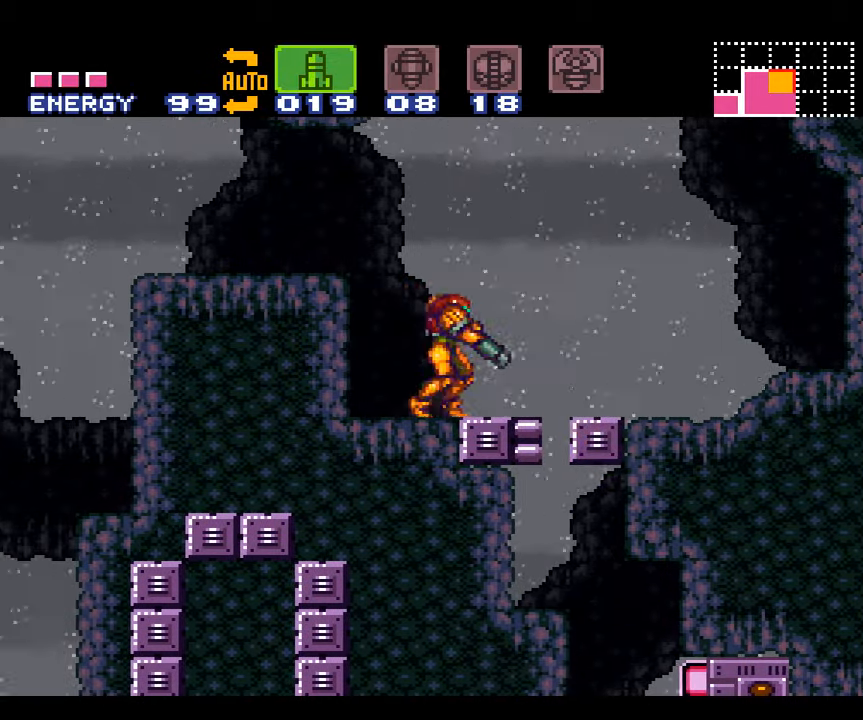
{"buttons": ["L1"], "events": [[67, "DPAD_RIGHT", "up"], [200, "A", "up"]]}
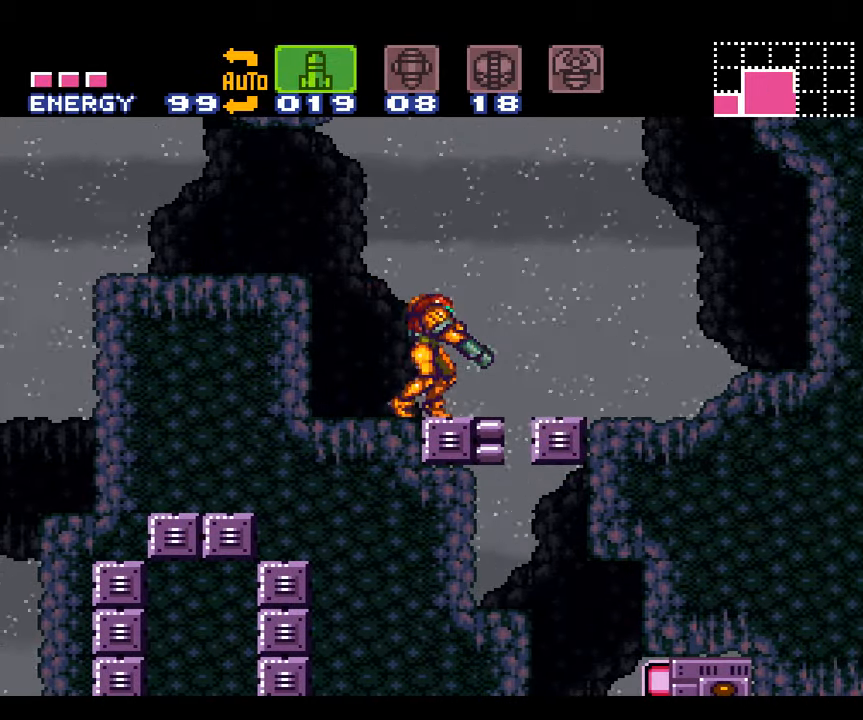
{"buttons": ["A", "DPAD_LEFT"], "events": [[150, "L1", "up"], [433, "DPAD_LEFT", "down"], [483, "A", "down"]]}
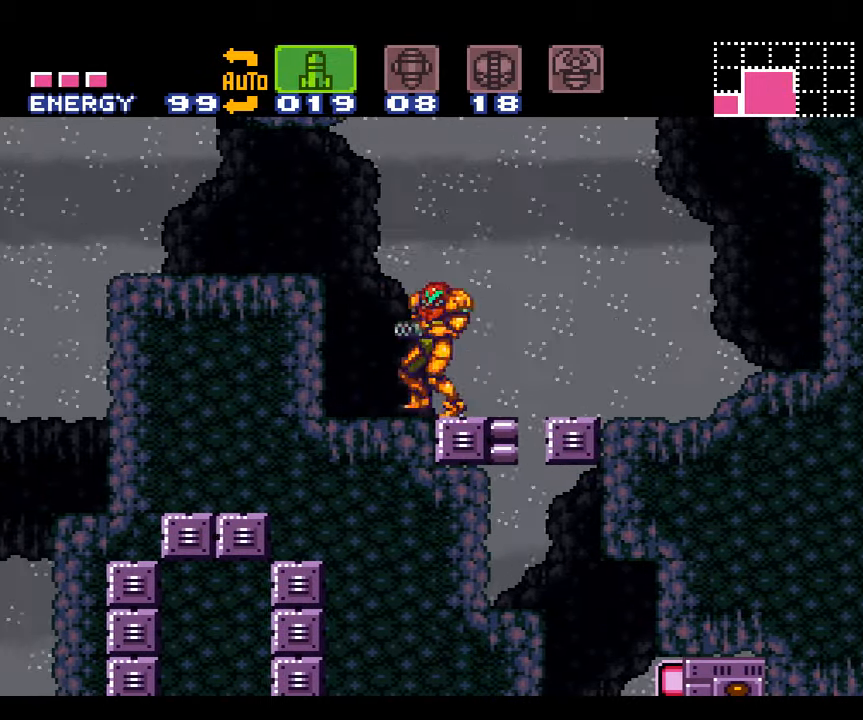
{"buttons": ["A"], "events": [[367, "DPAD_LEFT", "up"]]}
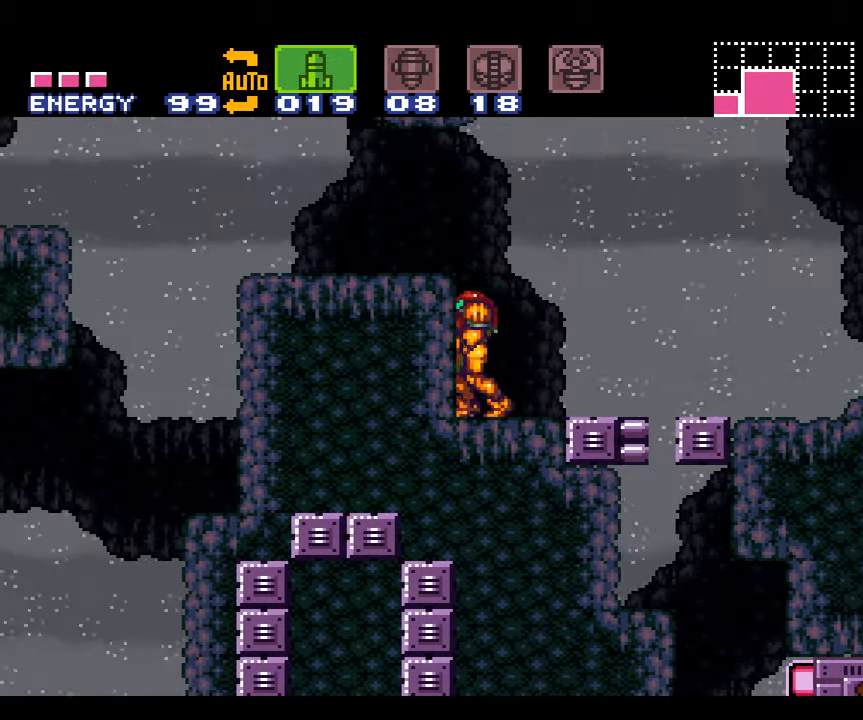
{"buttons": ["A", "DPAD_DOWN"], "events": [[50, "DPAD_RIGHT", "down"], [250, "B", "down"], [300, "DPAD_DOWN", "down"], [367, "DPAD_RIGHT", "up"], [433, "B", "up"]]}
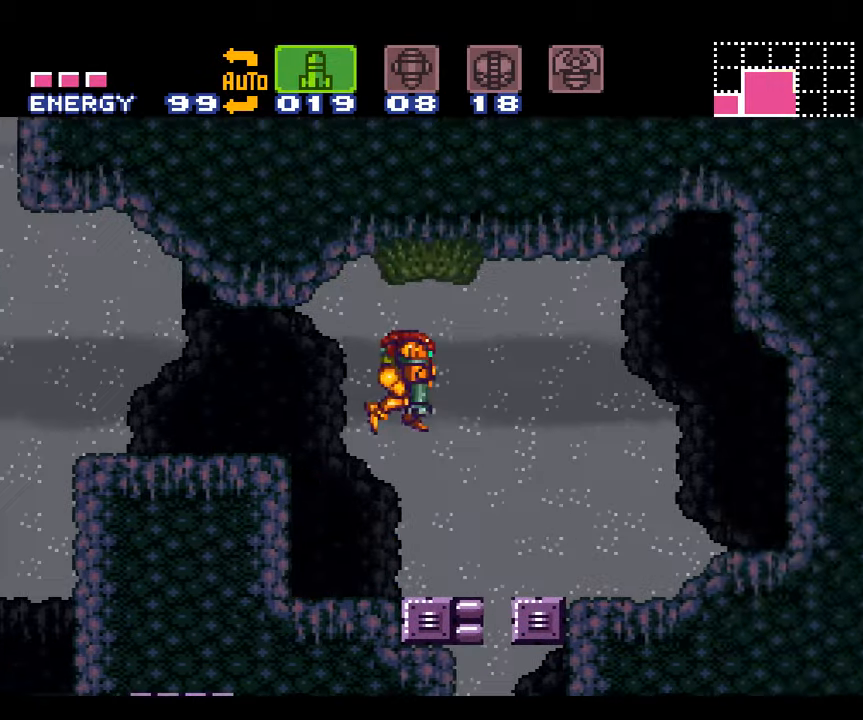
{"buttons": ["A"], "events": [[83, "Y", "down"], [167, "Y", "up"], [367, "DPAD_RIGHT", "down"], [417, "DPAD_RIGHT", "up"], [450, "DPAD_DOWN", "up"]]}
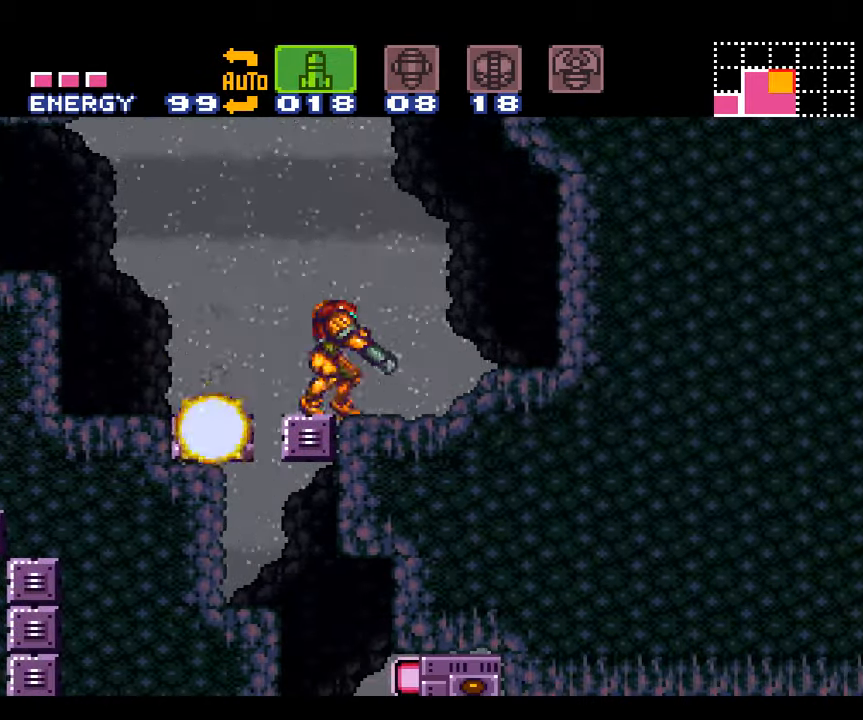
{"buttons": ["A", "DPAD_LEFT"], "events": [[83, "DPAD_LEFT", "down"]]}
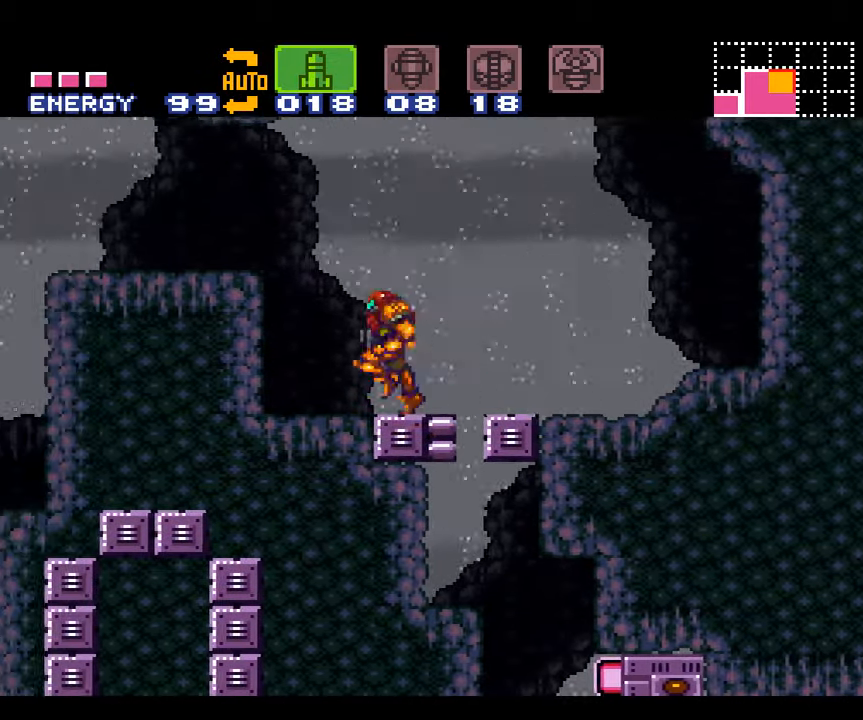
{"buttons": ["A", "B", "DPAD_RIGHT"], "events": [[83, "DPAD_LEFT", "up"], [250, "DPAD_RIGHT", "down"], [433, "B", "down"]]}
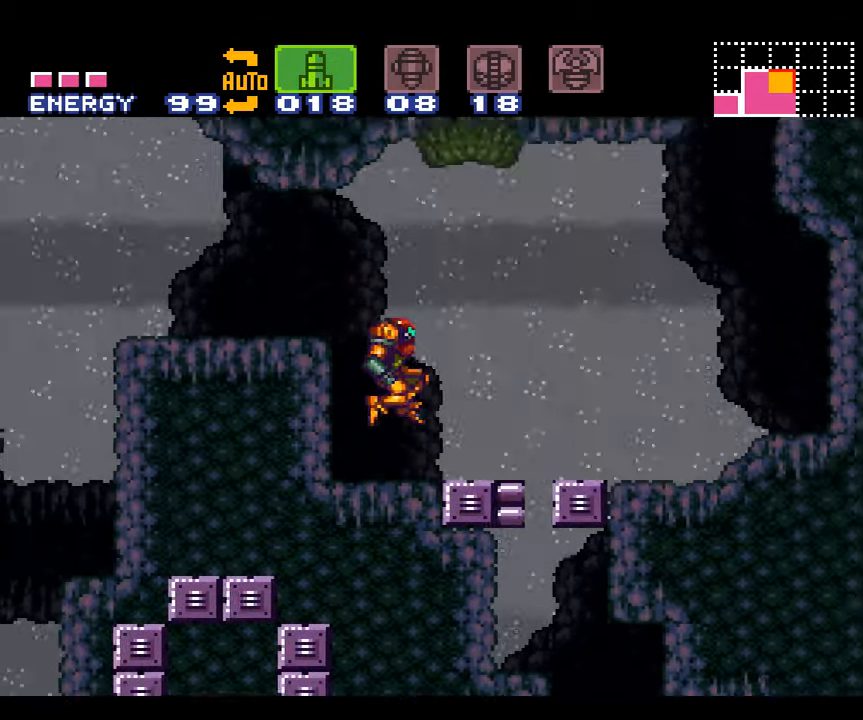
{"buttons": ["A", "Y", "DPAD_DOWN"], "events": [[83, "DPAD_DOWN", "down"], [150, "B", "up"], [150, "DPAD_RIGHT", "up"], [434, "Y", "down"]]}
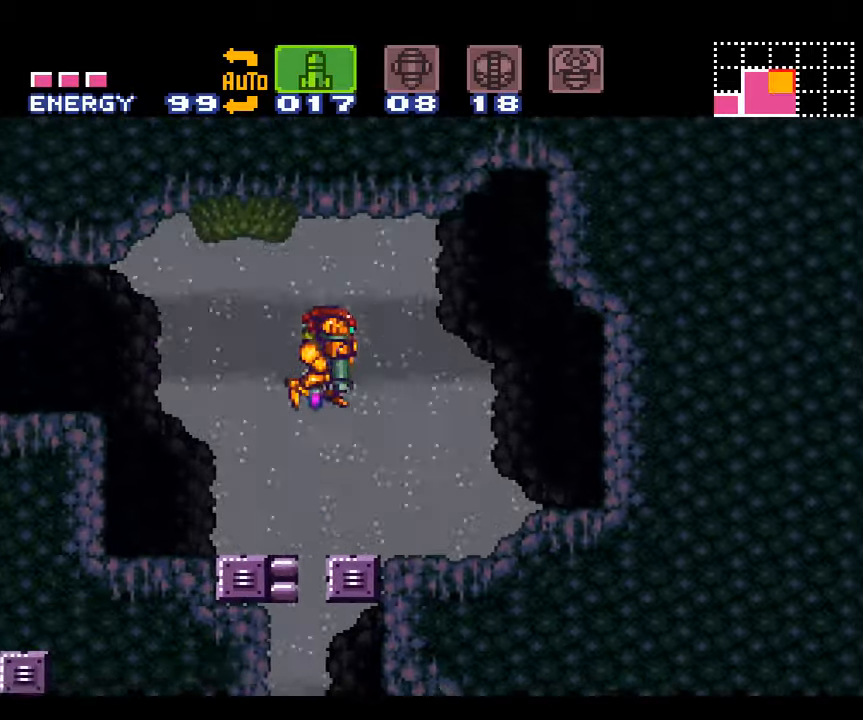
{"buttons": ["A", "DPAD_LEFT"], "events": [[17, "Y", "up"], [184, "DPAD_RIGHT", "down"], [234, "DPAD_DOWN", "up"], [234, "DPAD_RIGHT", "up"], [450, "DPAD_LEFT", "down"]]}
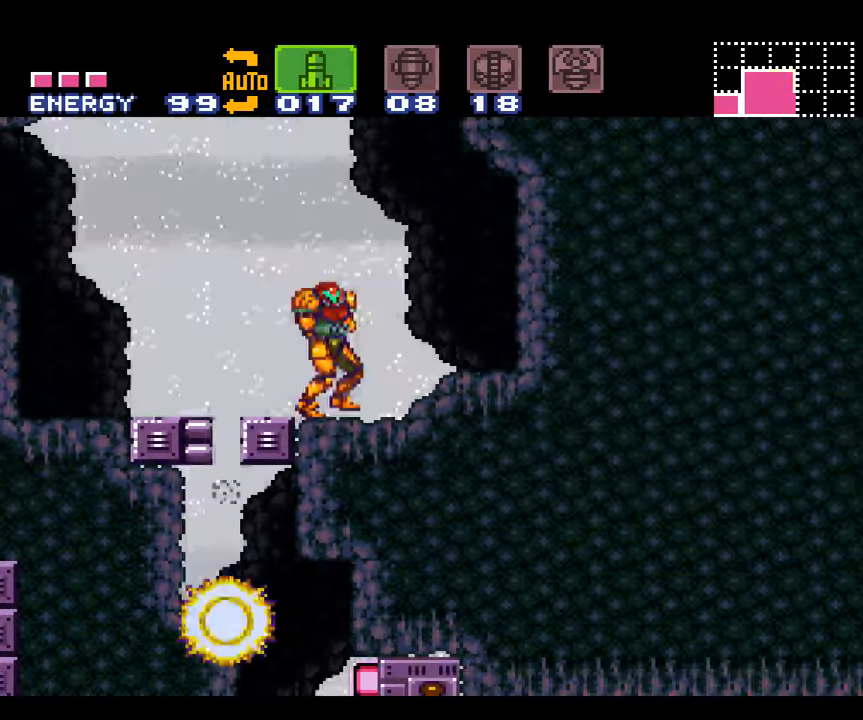
{"buttons": ["A"], "events": [[484, "DPAD_LEFT", "up"]]}
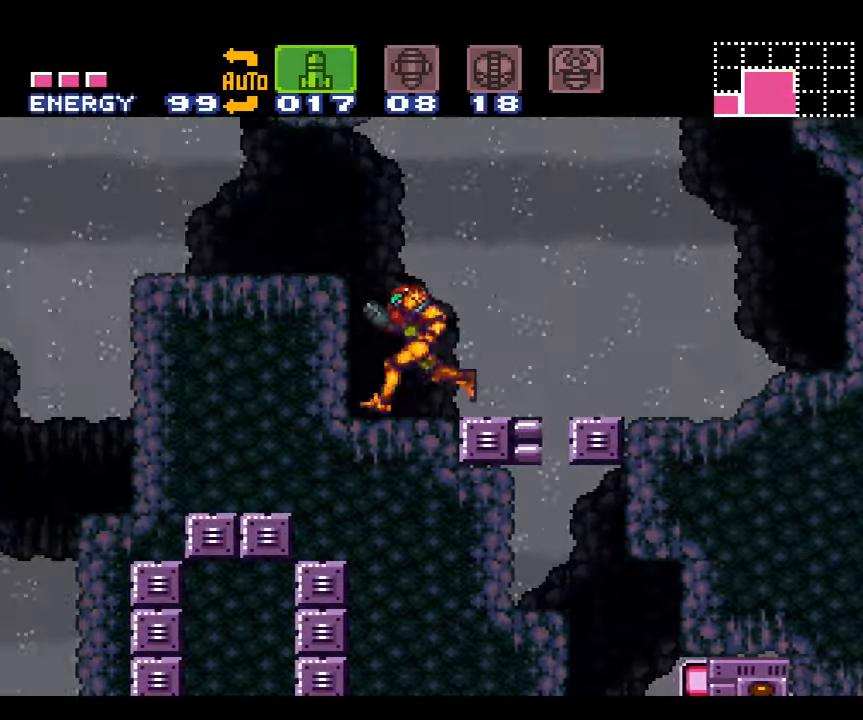
{"buttons": ["A", "L1"], "events": [[117, "DPAD_RIGHT", "down"], [117, "L1", "down"], [267, "DPAD_RIGHT", "up"]]}
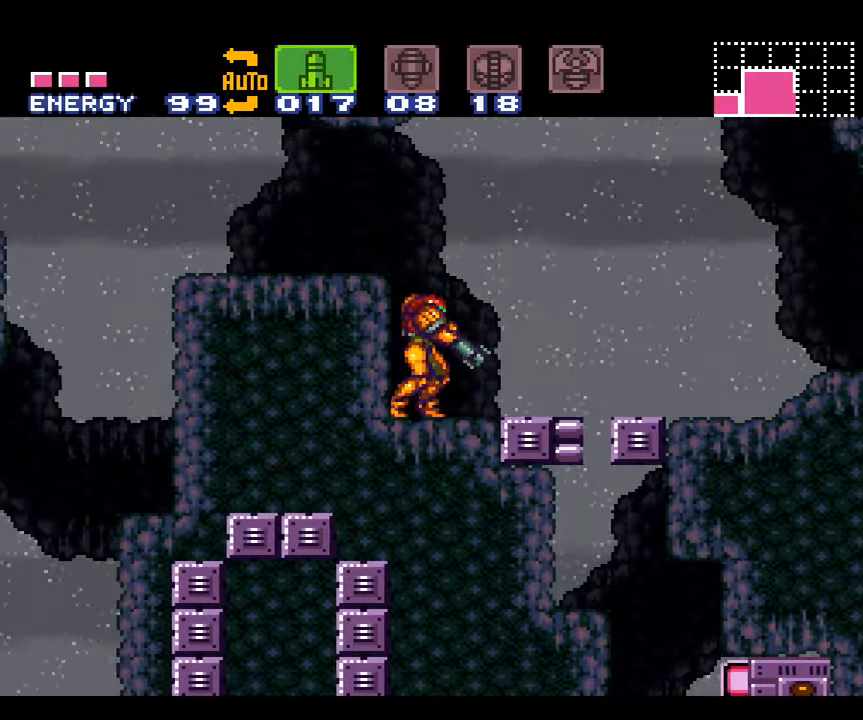
{"buttons": ["A", "L1", "DPAD_LEFT"], "events": [[50, "DPAD_RIGHT", "down"], [184, "Y", "down"], [284, "Y", "up"], [384, "DPAD_RIGHT", "up"], [484, "DPAD_LEFT", "down"]]}
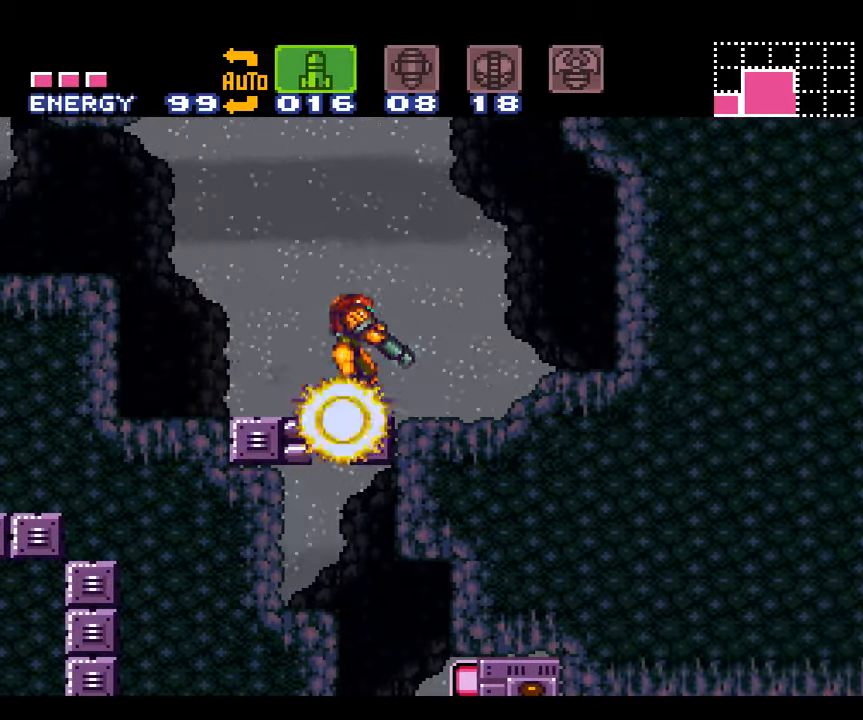
{"buttons": ["A", "L1"], "events": [[500, "DPAD_LEFT", "up"]]}
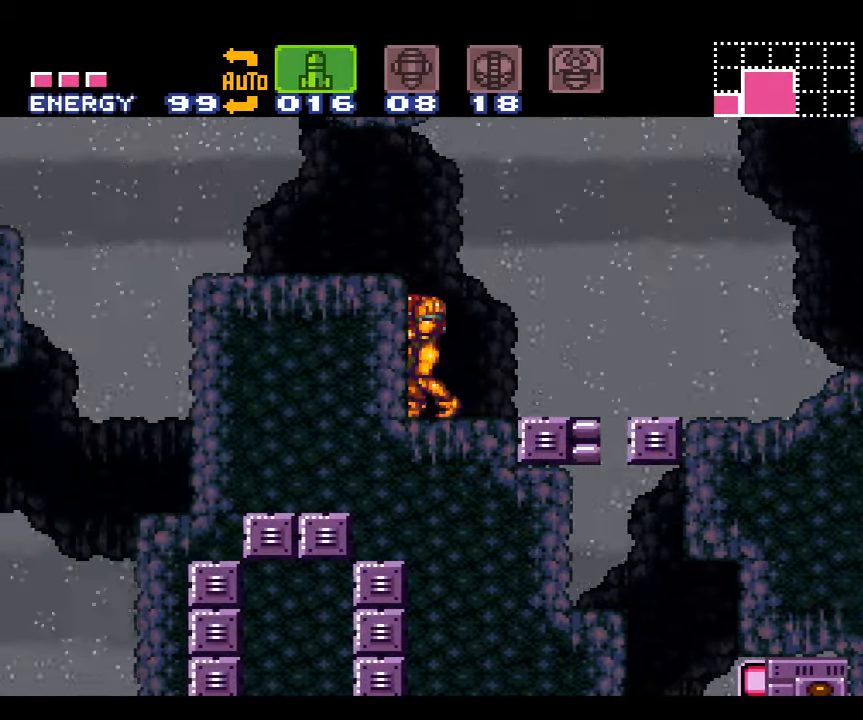
{"buttons": ["A", "L1", "DPAD_RIGHT"], "events": [[100, "DPAD_RIGHT", "down"], [317, "Y", "down"], [417, "Y", "up"]]}
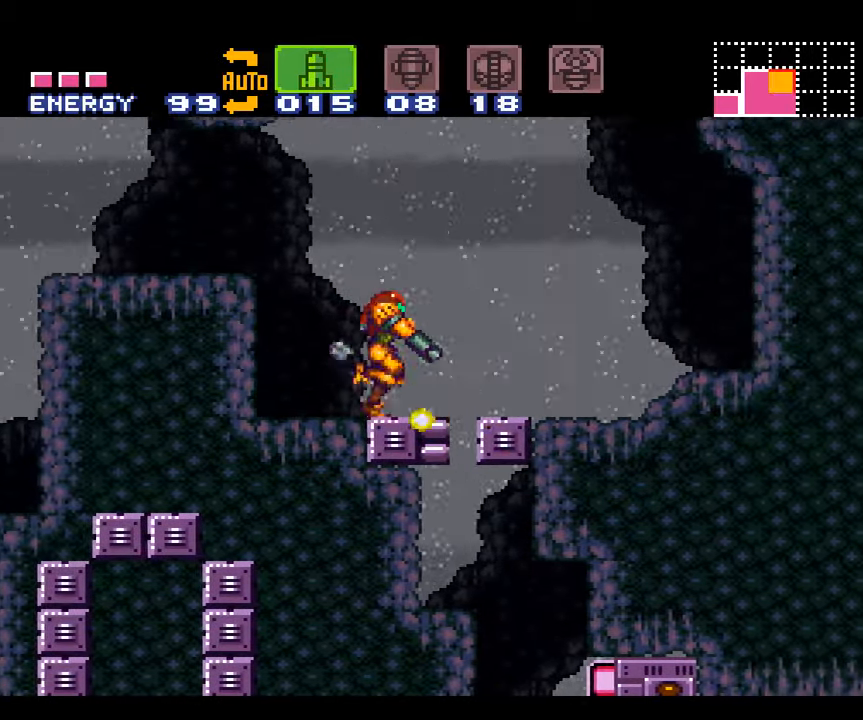
{"buttons": ["A", "L1", "DPAD_LEFT"], "events": [[134, "DPAD_RIGHT", "up"], [234, "DPAD_LEFT", "down"]]}
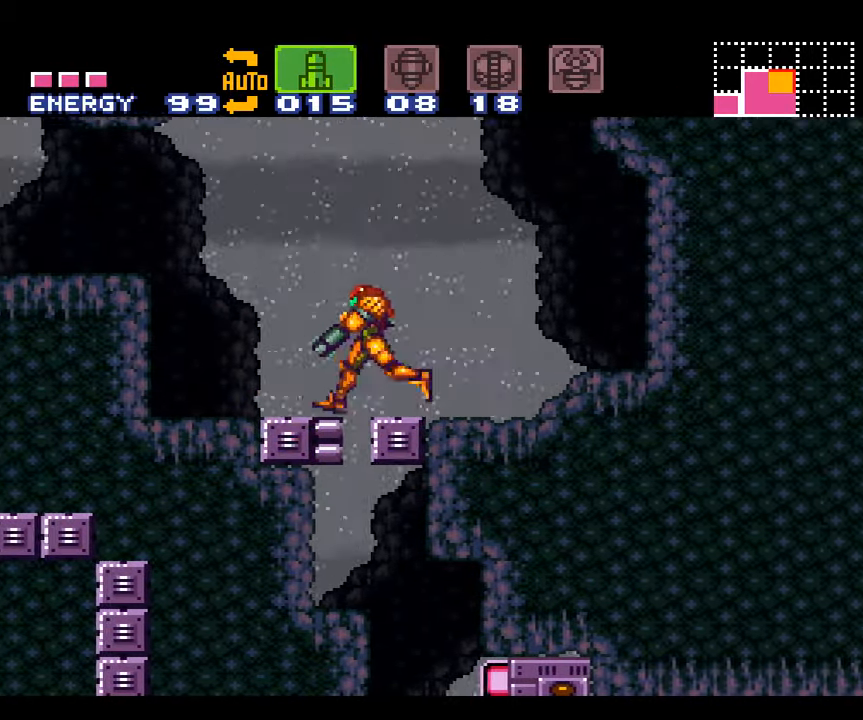
{"buttons": ["L1", "DPAD_RIGHT"], "events": [[200, "A", "up"], [250, "DPAD_LEFT", "up"], [350, "DPAD_RIGHT", "down"]]}
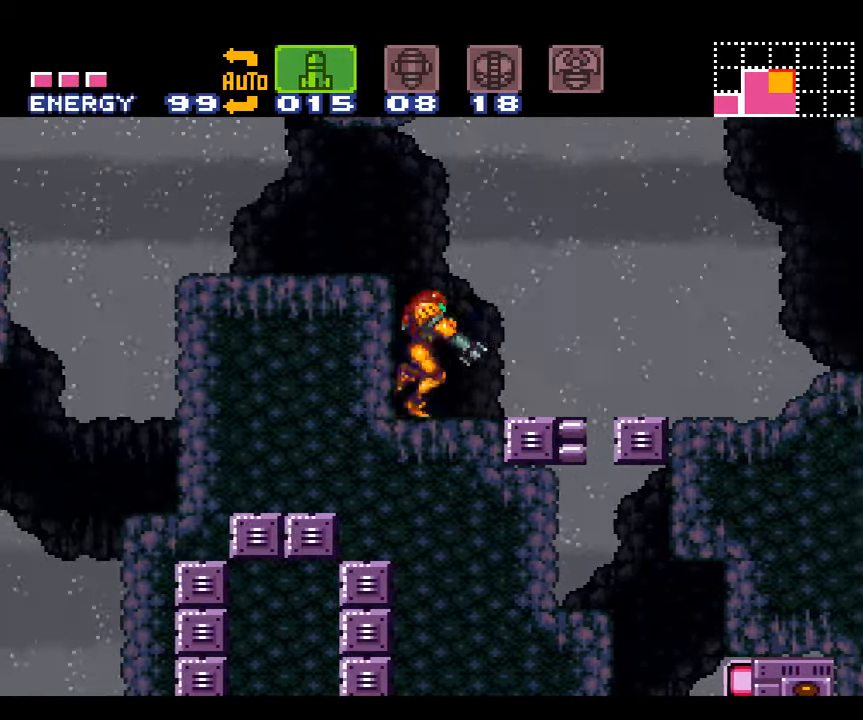
{"buttons": ["A", "L1"], "events": [[100, "Y", "down"], [200, "Y", "up"], [417, "A", "down"], [450, "DPAD_RIGHT", "up"]]}
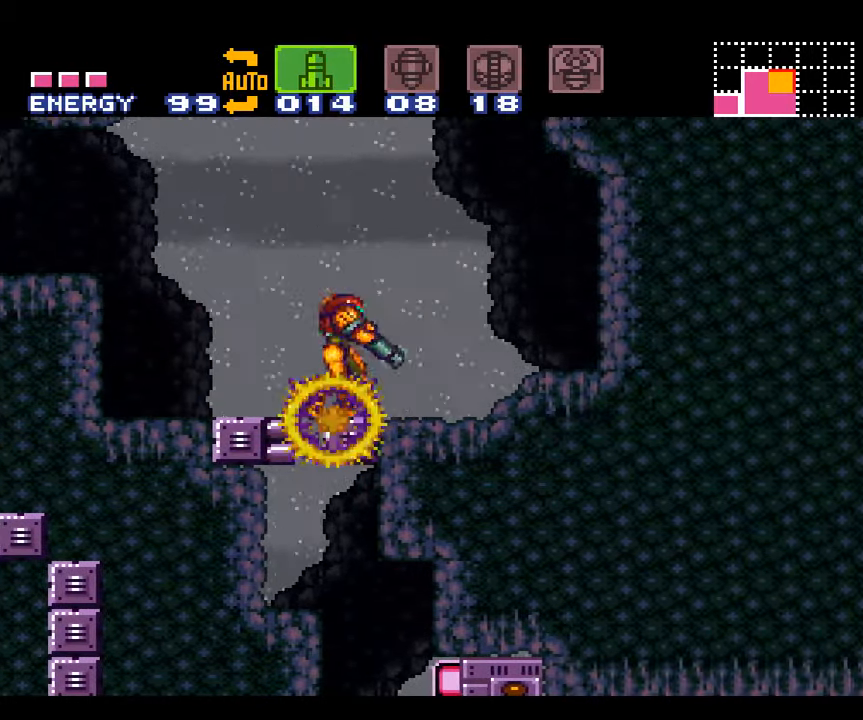
{"buttons": ["A", "L1", "DPAD_LEFT"], "events": [[17, "DPAD_LEFT", "down"]]}
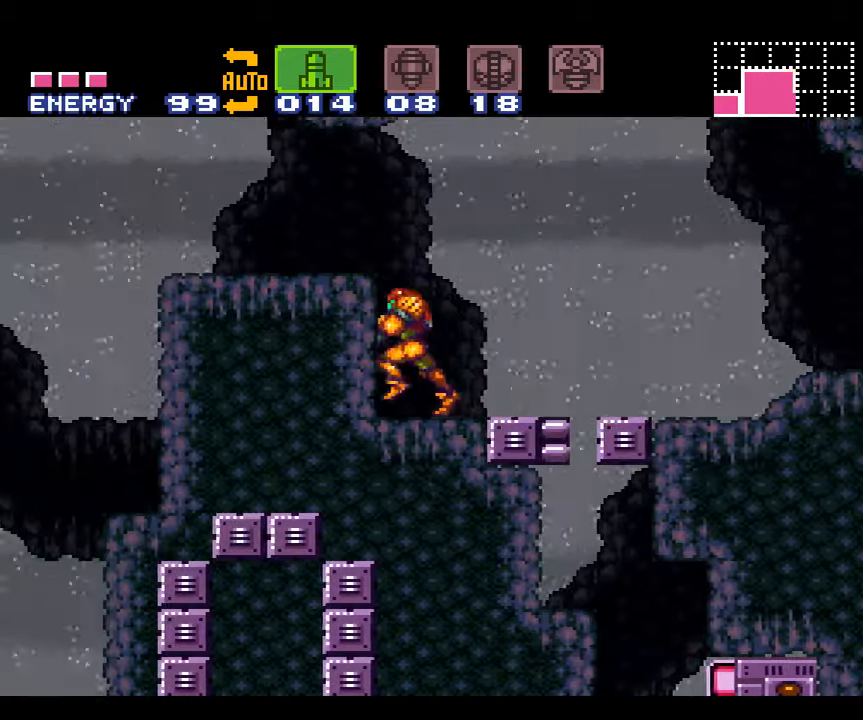
{"buttons": ["A", "L1", "DPAD_RIGHT"], "events": [[16, "DPAD_LEFT", "up"], [100, "DPAD_RIGHT", "down"], [366, "Y", "down"], [416, "Y", "up"]]}